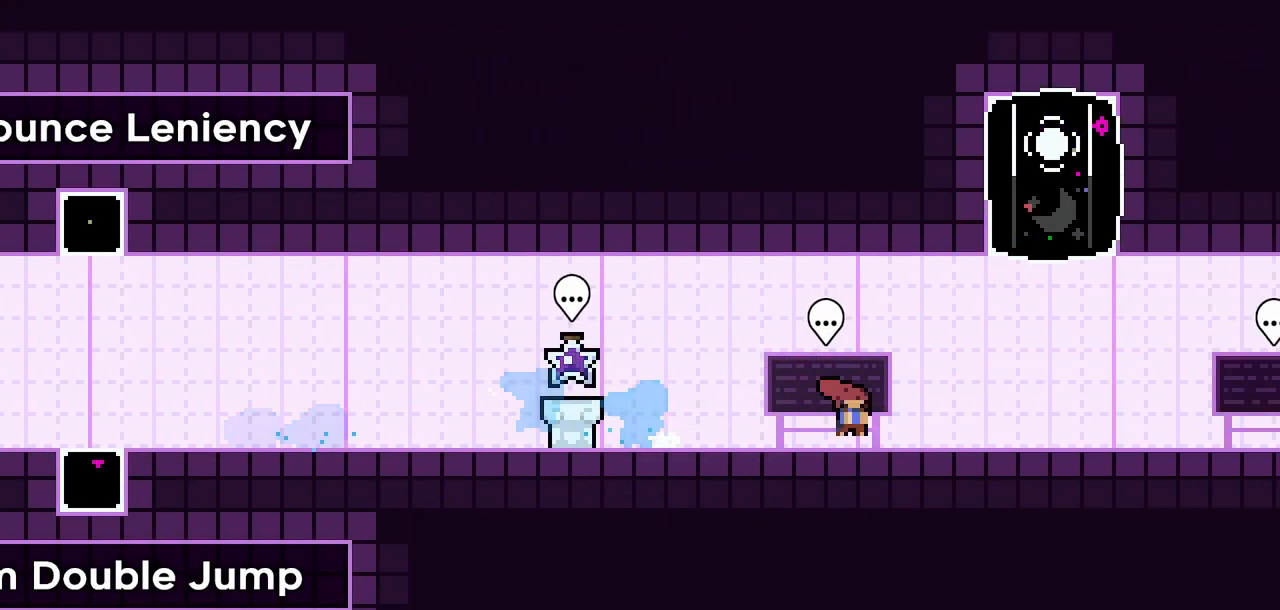
Gameplay with keyboard; each line is a JSON object with the keys held at the frame after it. "events" lists presses ("down") and releases ("up") of "climb", "dash", "demo", "down", "jump", "jump2", "jump3", "left", "pause", "right", "talk" and "up" between this image and that frame as [ms after this image, input, new state], when the widget could be followed in between. No other keys are recorded. Mouse input is not recorded. Key names are as the overlay labels them; some are game actions (e.g. jump) rather than physical keys.
{"keys": ["dash", "down", "right"], "events": [[167, "jump2", "down"], [217, "dash", "up"], [267, "jump2", "up"], [350, "dash", "down"]]}
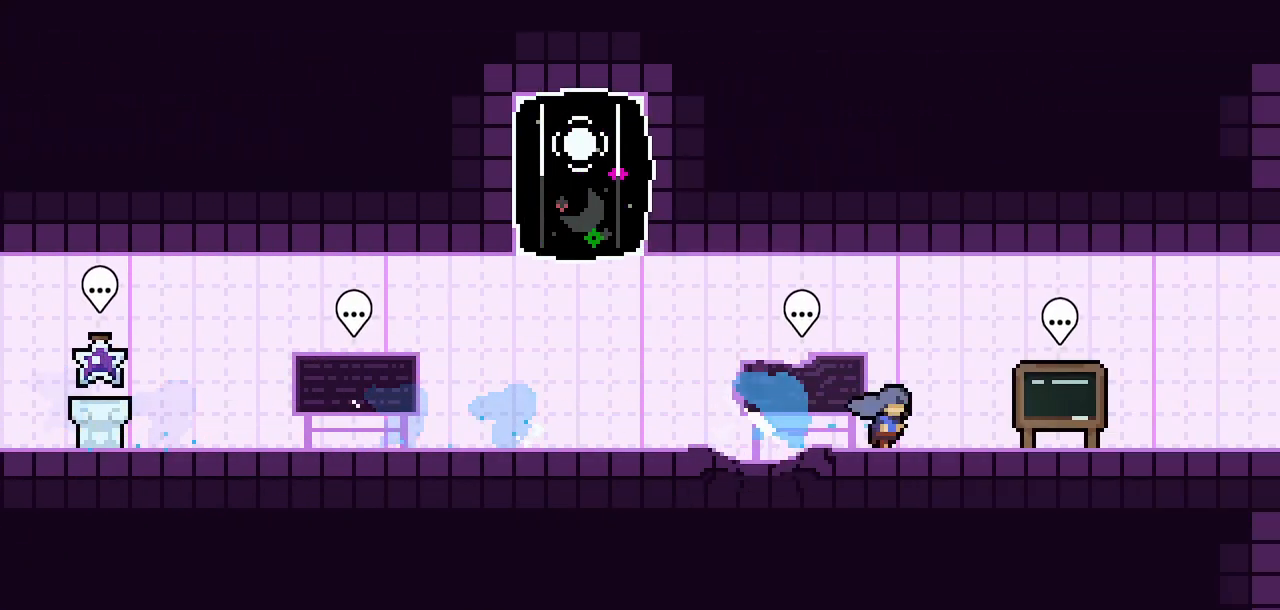
{"keys": ["right"], "events": [[50, "jump2", "down"], [83, "dash", "up"], [133, "jump2", "up"], [183, "dash", "down"], [417, "dash", "up"], [417, "jump2", "down"], [467, "down", "up"], [467, "jump2", "up"]]}
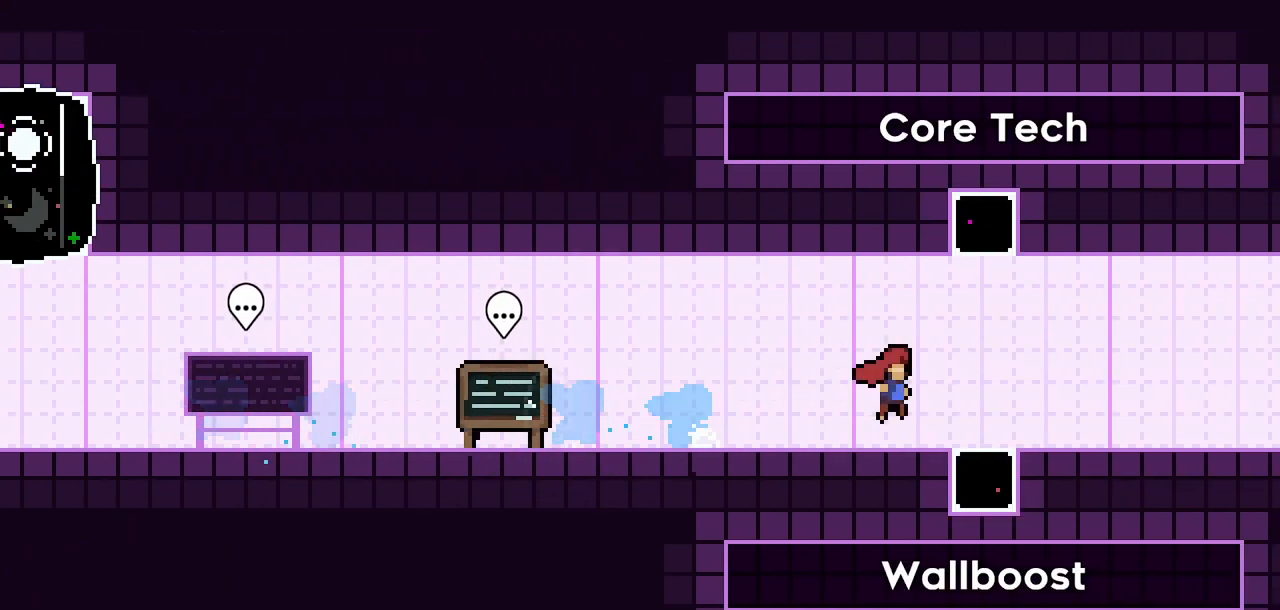
{"keys": ["left"], "events": [[150, "right", "up"], [383, "left", "down"]]}
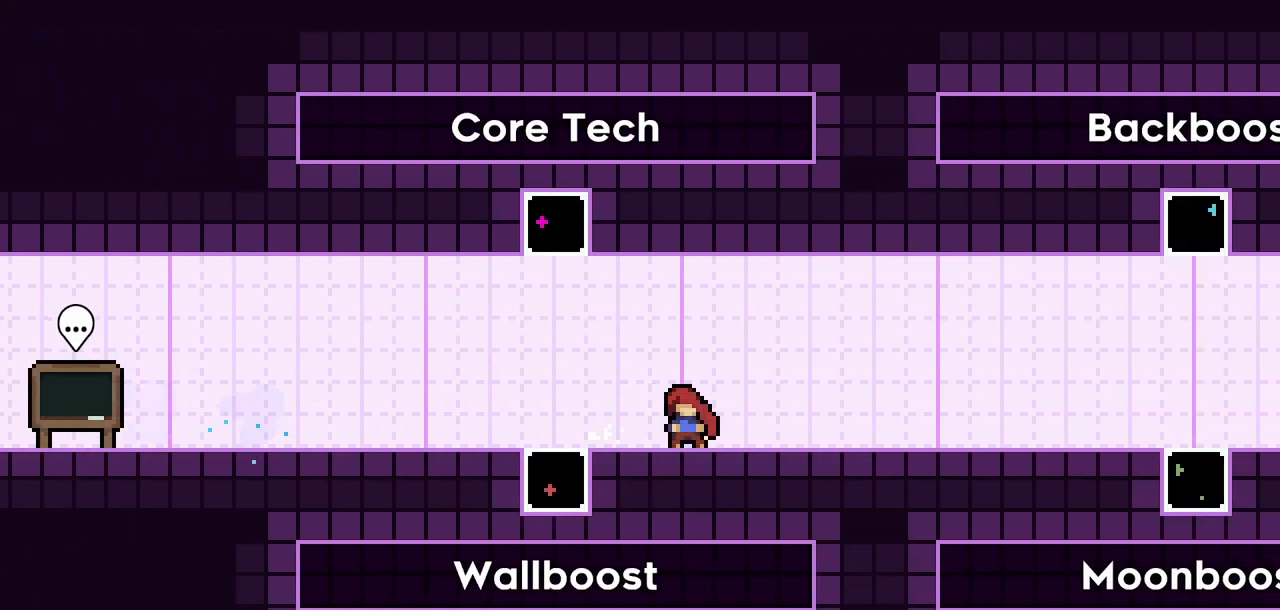
{"keys": [], "events": [[67, "jump2", "down"], [217, "jump2", "up"], [300, "dash", "down"], [300, "left", "up"], [300, "up", "down"], [450, "dash", "up"], [500, "up", "up"]]}
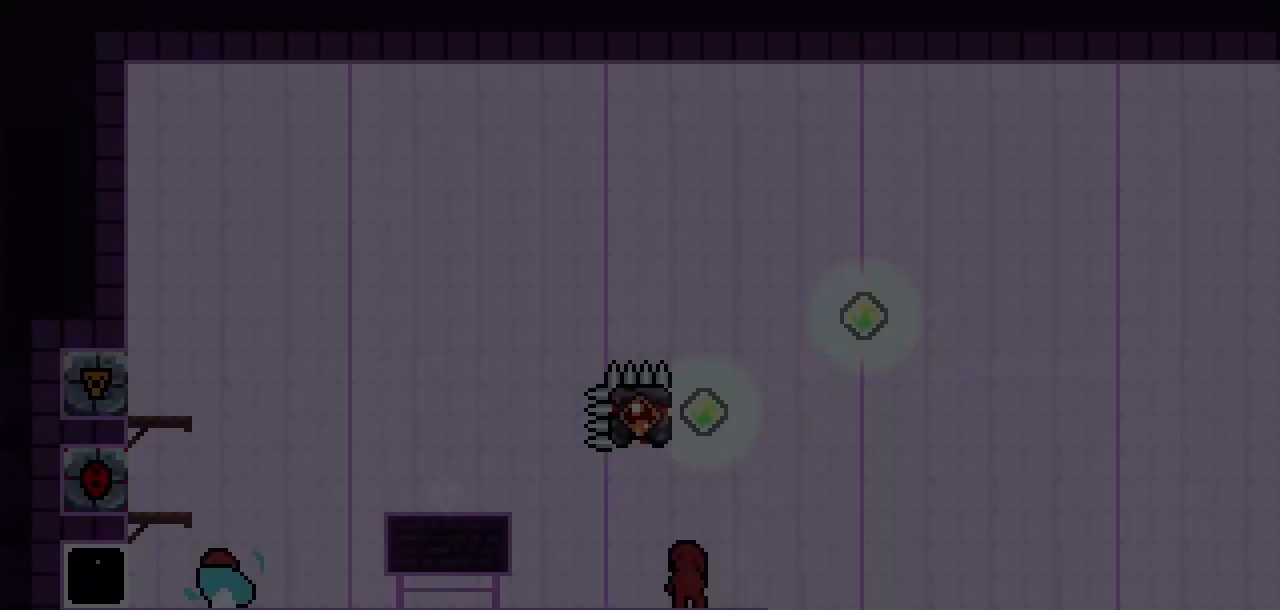
{"keys": ["right"], "events": [[133, "right", "down"]]}
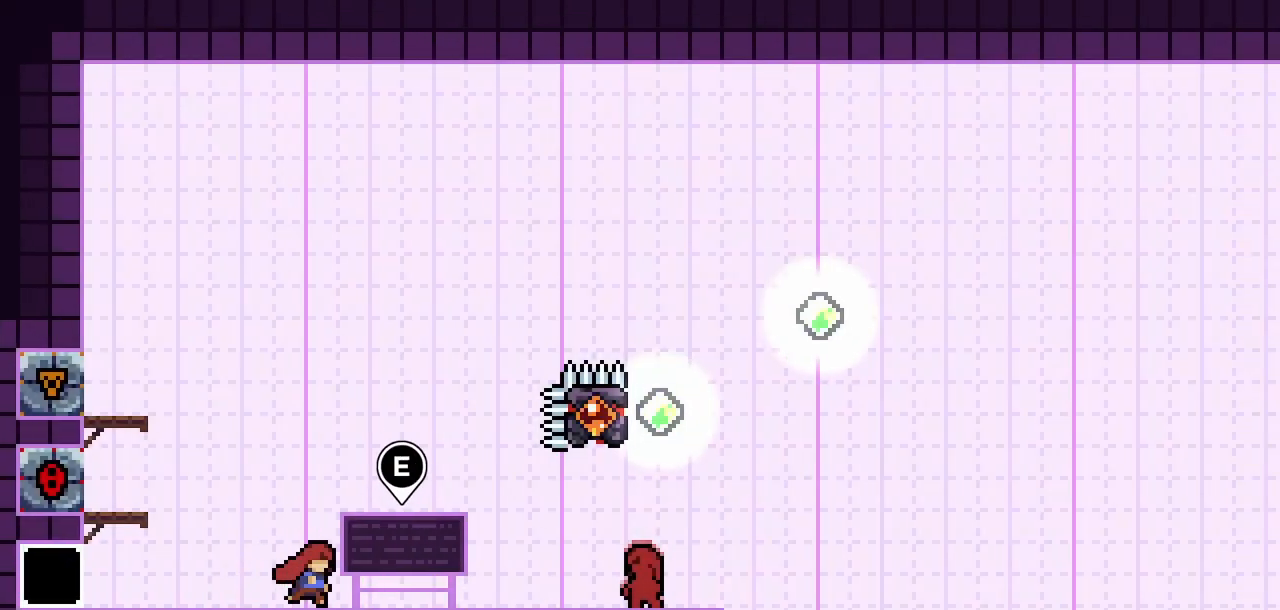
{"keys": ["right"], "events": []}
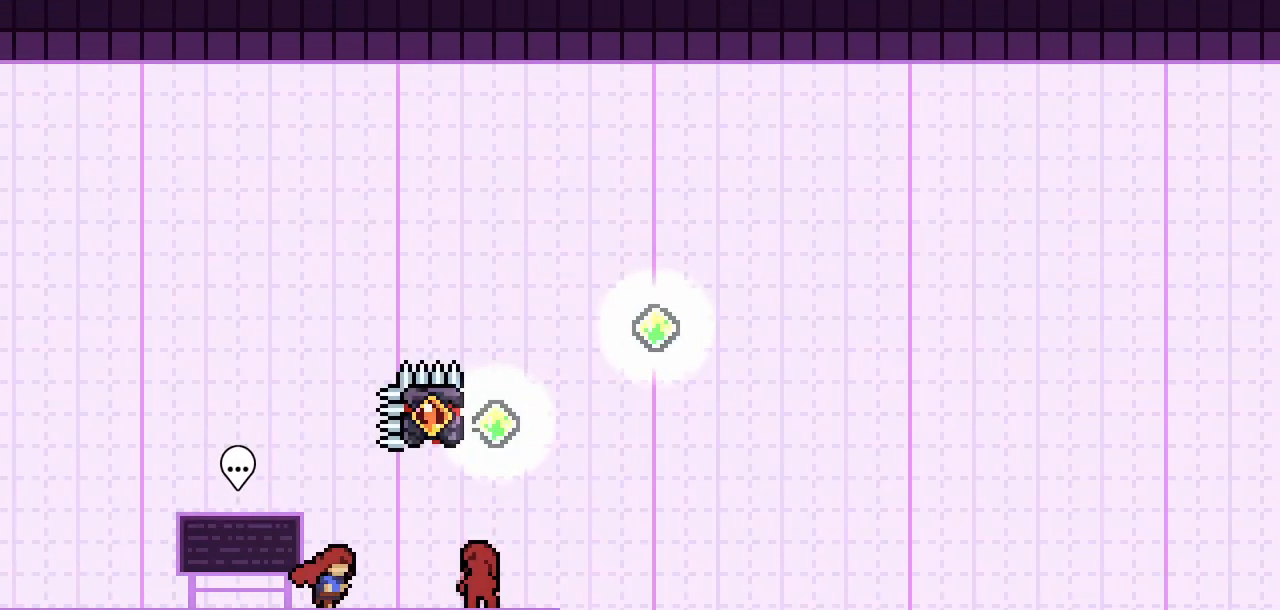
{"keys": [], "events": [[450, "right", "up"]]}
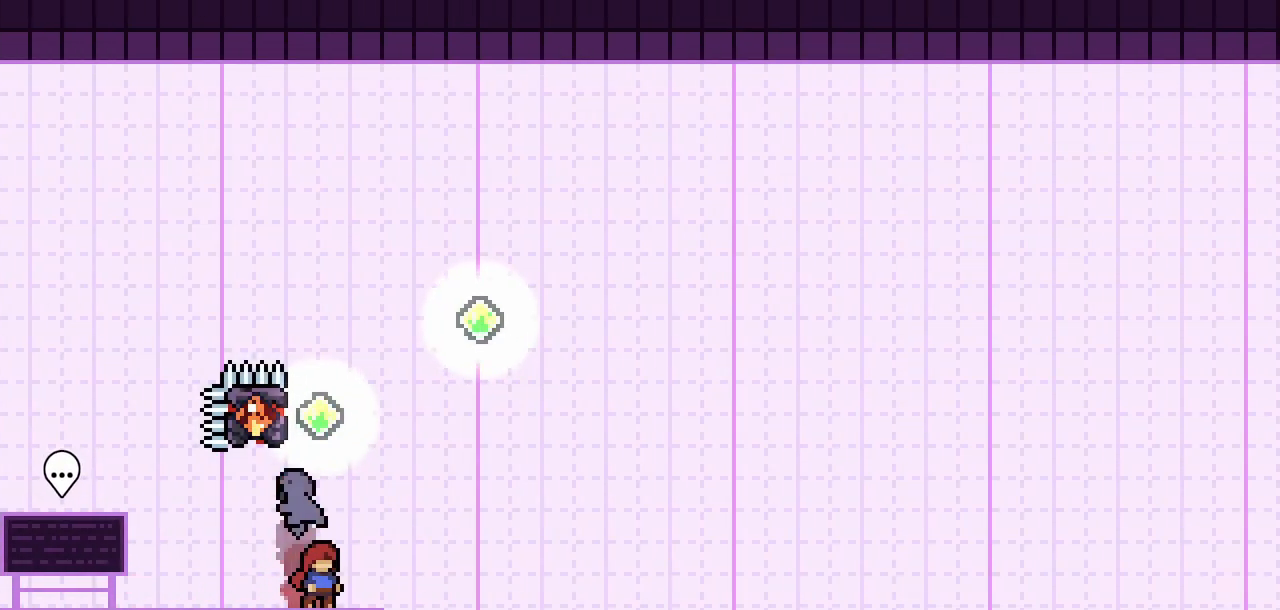
{"keys": ["climb", "dash", "up"], "events": [[200, "jump2", "down"], [250, "up", "down"], [300, "dash", "down"], [350, "jump2", "up"], [450, "climb", "down"]]}
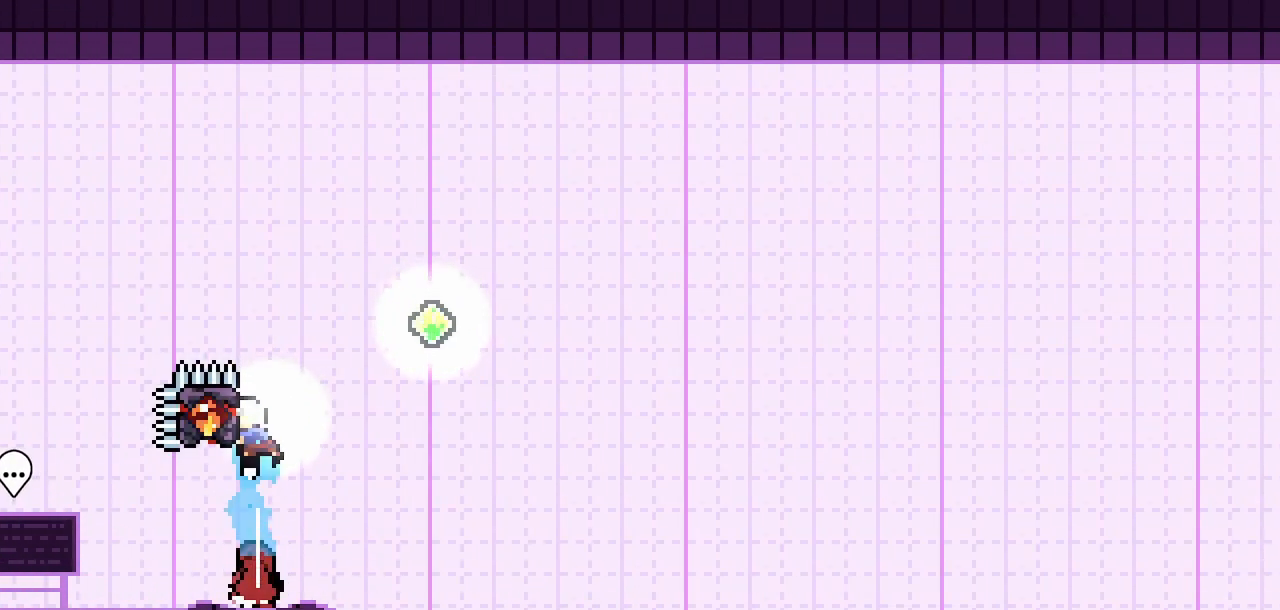
{"keys": ["climb", "right"], "events": [[33, "dash", "up"], [33, "up", "up"], [367, "left", "down"], [500, "left", "up"], [500, "right", "down"]]}
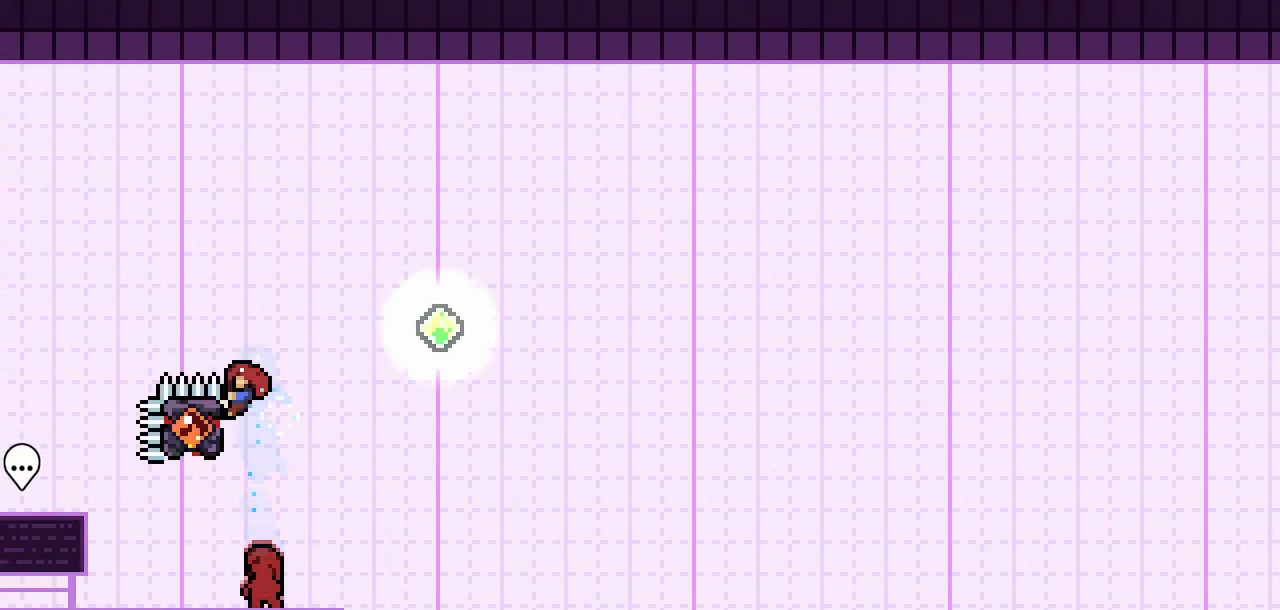
{"keys": ["climb", "dash", "down", "jump2", "right"], "events": [[433, "dash", "down"], [433, "down", "down"], [467, "jump2", "down"]]}
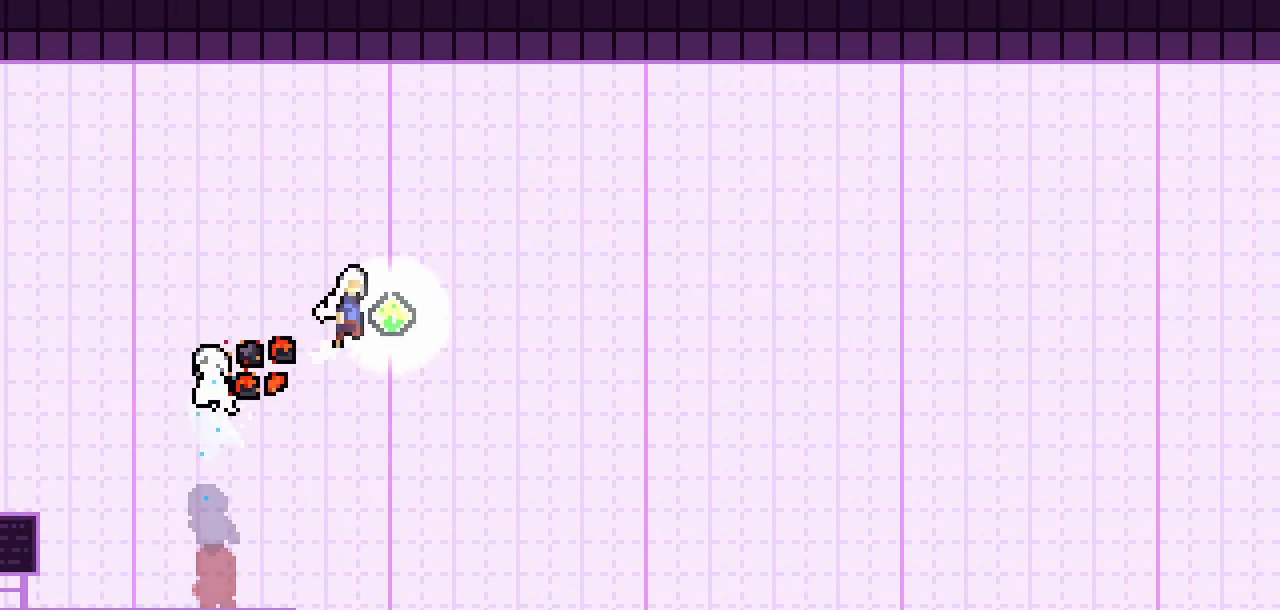
{"keys": ["climb", "dash", "jump2", "right"], "events": [[117, "down", "up"]]}
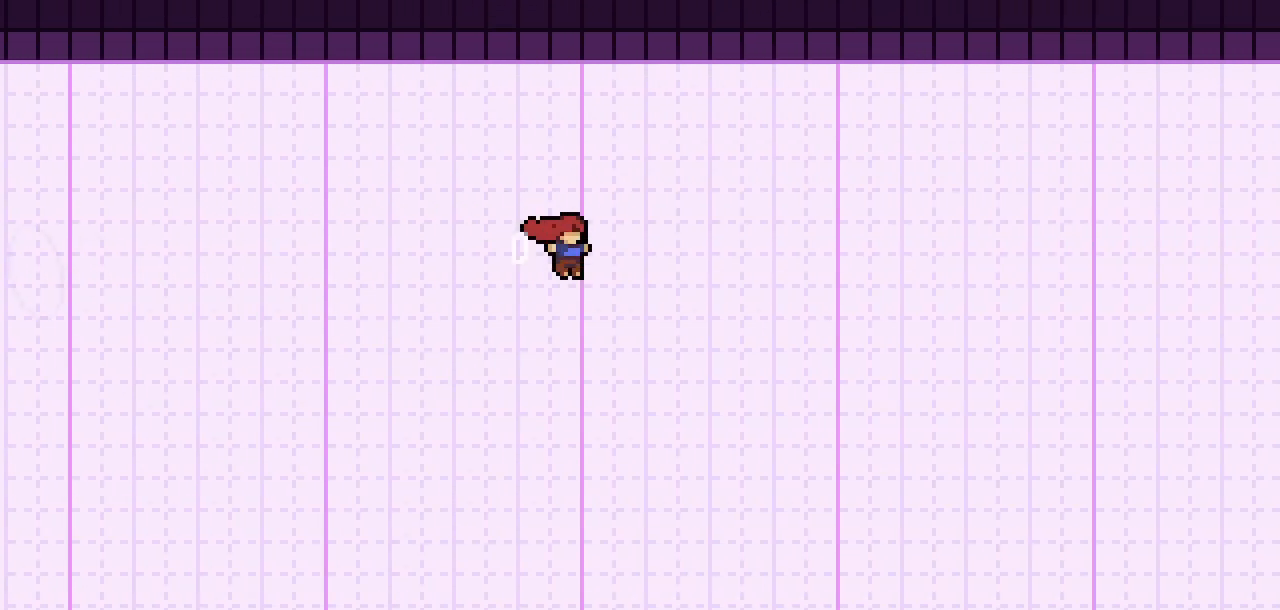
{"keys": ["right"], "events": [[417, "dash", "up"], [467, "climb", "up"], [467, "jump2", "up"]]}
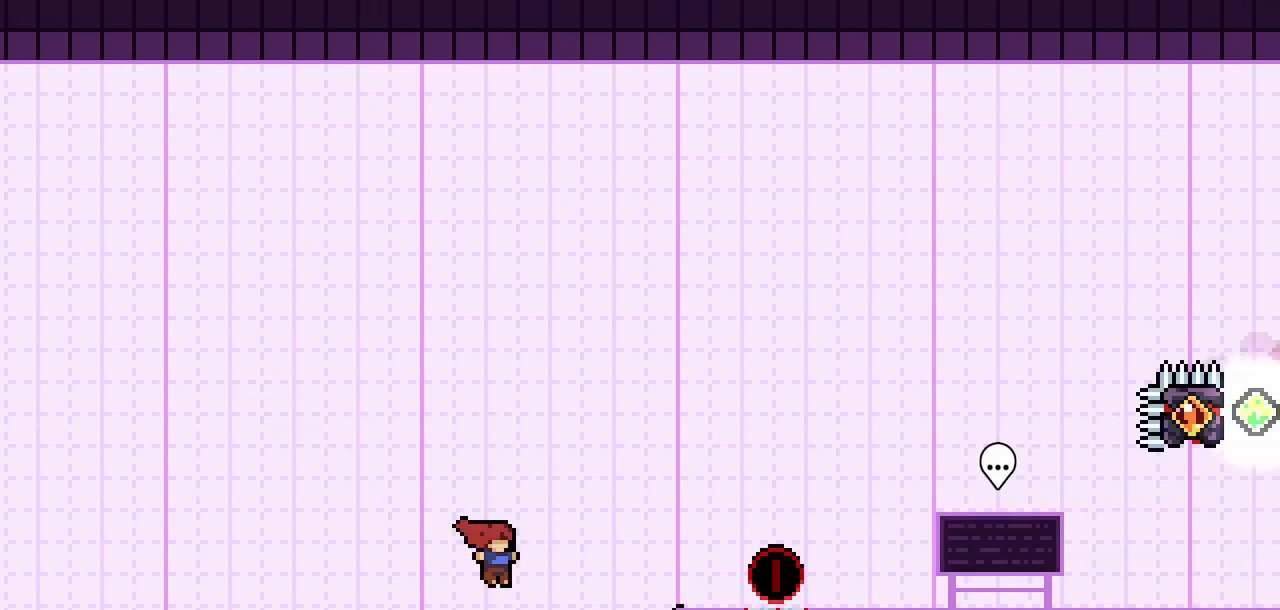
{"keys": [], "events": [[50, "up", "down"], [100, "dash", "down"], [233, "dash", "up"], [283, "up", "up"], [467, "right", "up"]]}
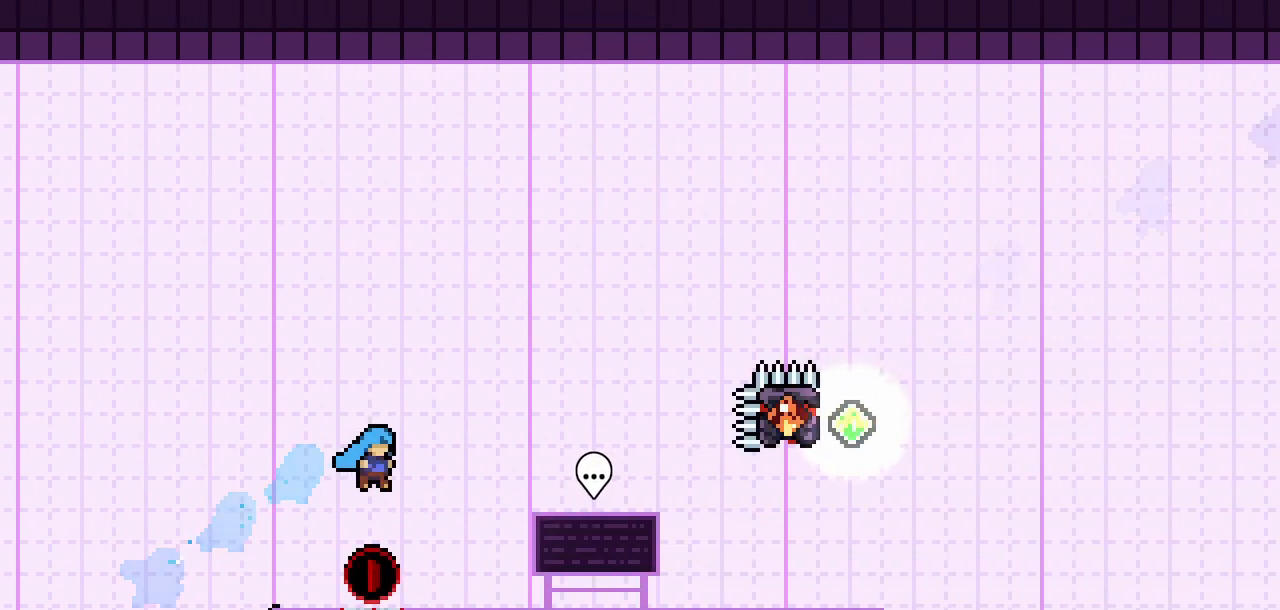
{"keys": ["right"], "events": [[200, "right", "down"], [250, "dash", "down"], [450, "dash", "up"]]}
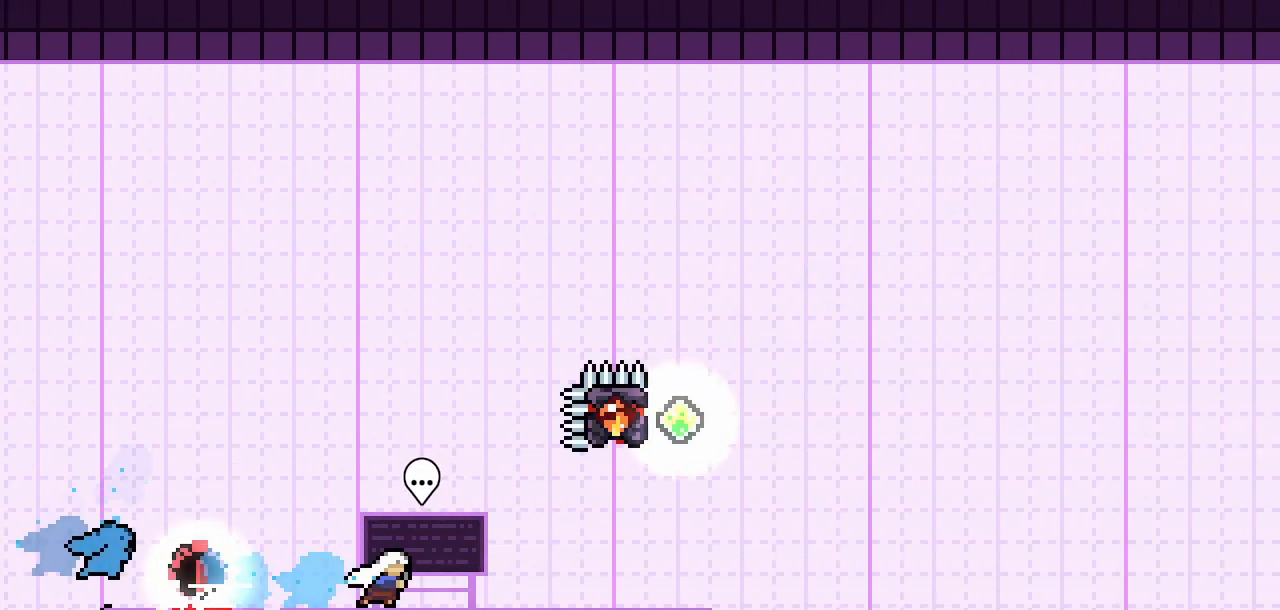
{"keys": ["right"], "events": []}
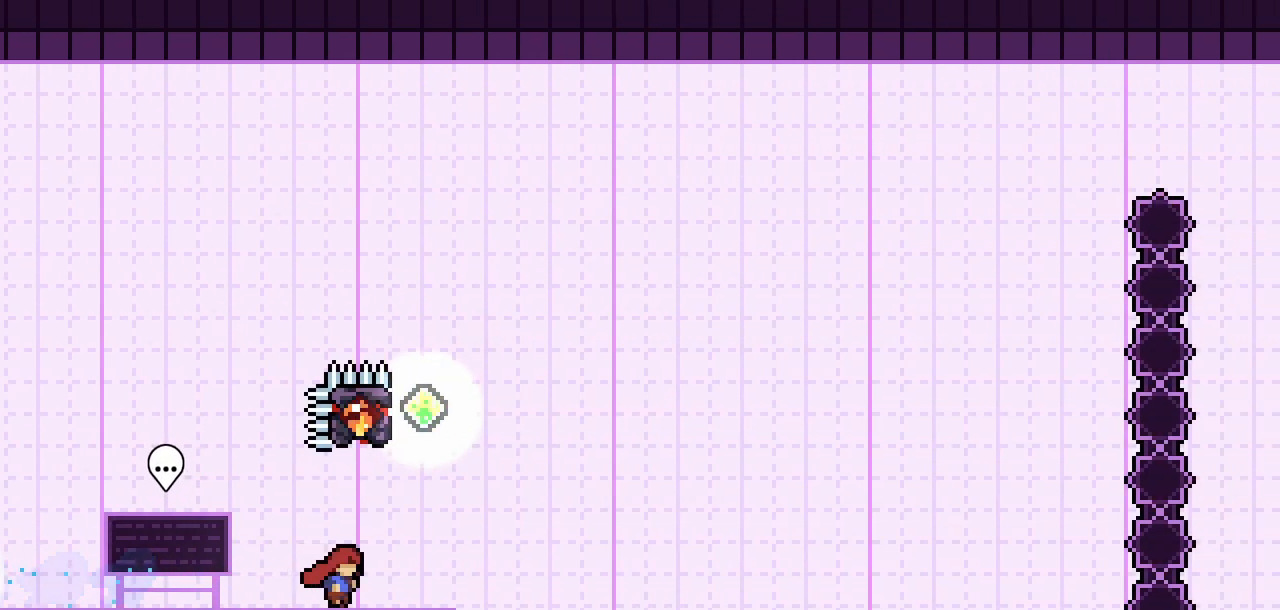
{"keys": ["up"], "events": [[283, "right", "up"], [467, "up", "down"]]}
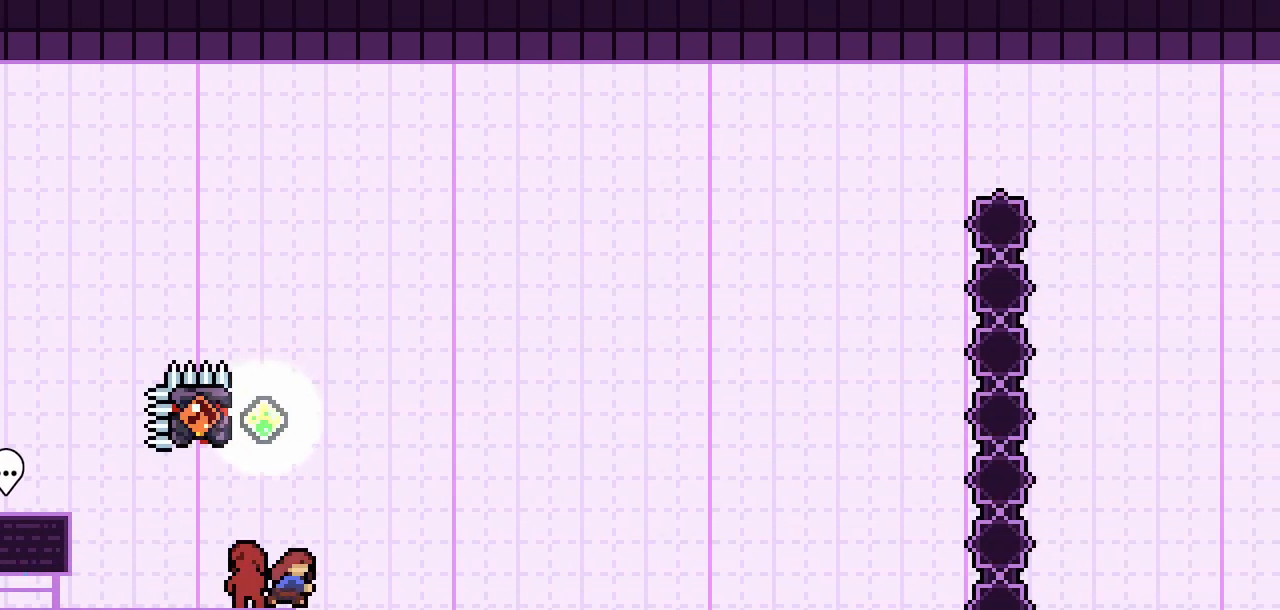
{"keys": ["climb", "left", "up"], "events": [[17, "dash", "down"], [200, "climb", "down"], [300, "dash", "up"], [350, "left", "down"]]}
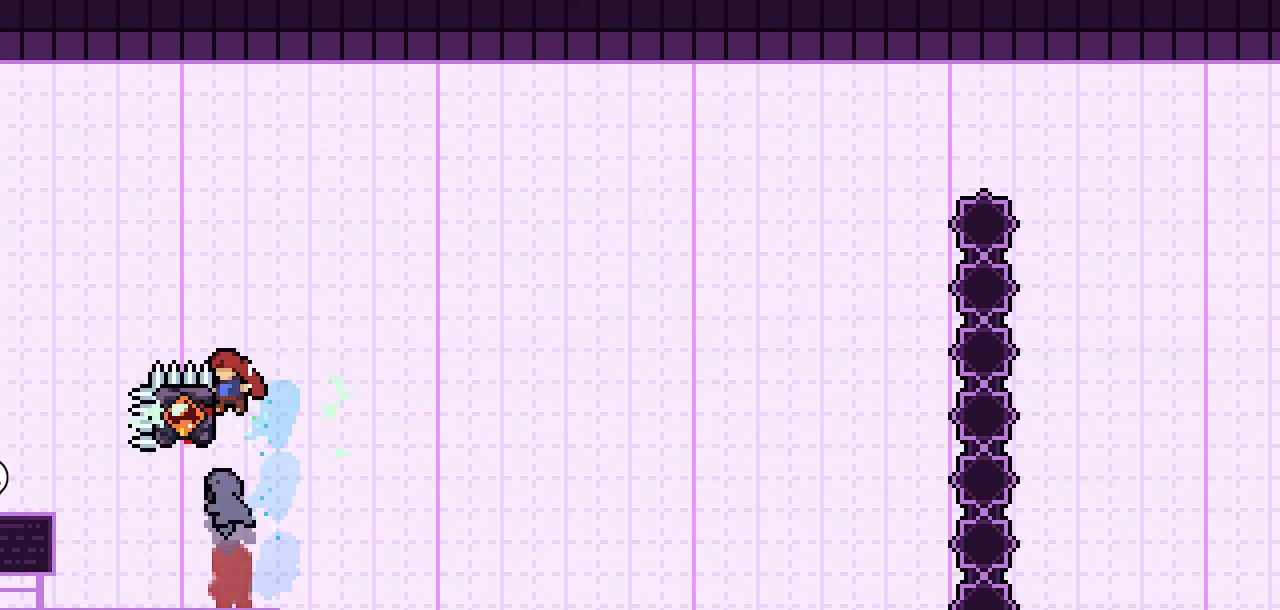
{"keys": ["climb", "right"], "events": [[183, "left", "up"], [217, "right", "down"], [217, "up", "up"]]}
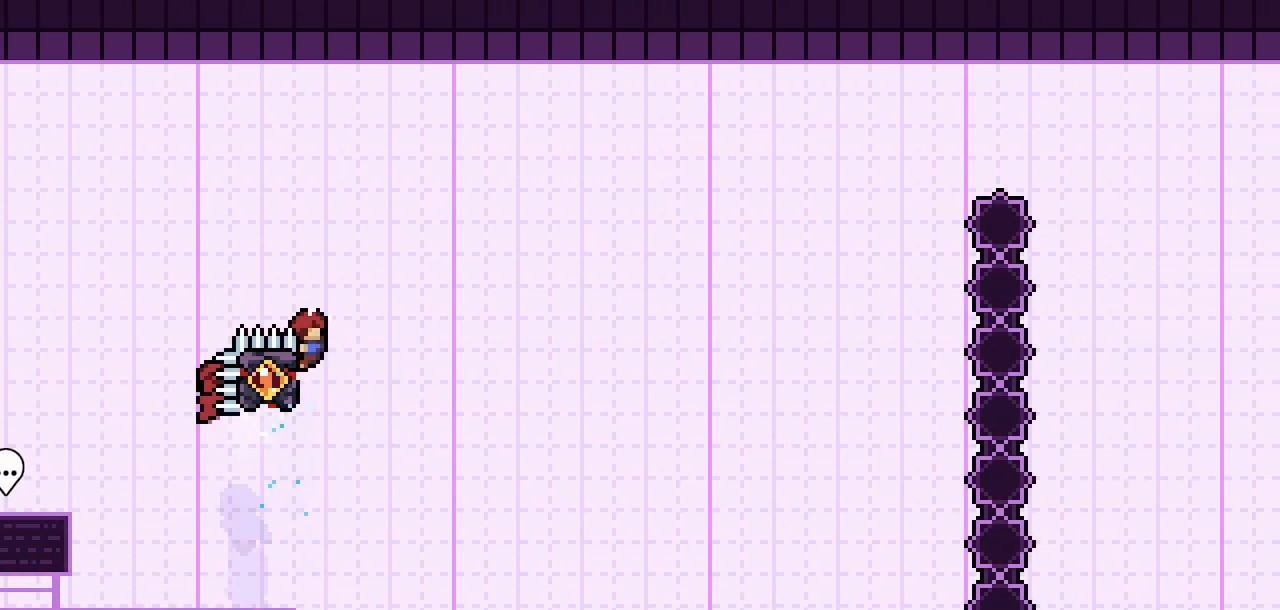
{"keys": ["climb", "dash", "jump2", "right"], "events": [[100, "dash", "down"], [100, "jump2", "down"]]}
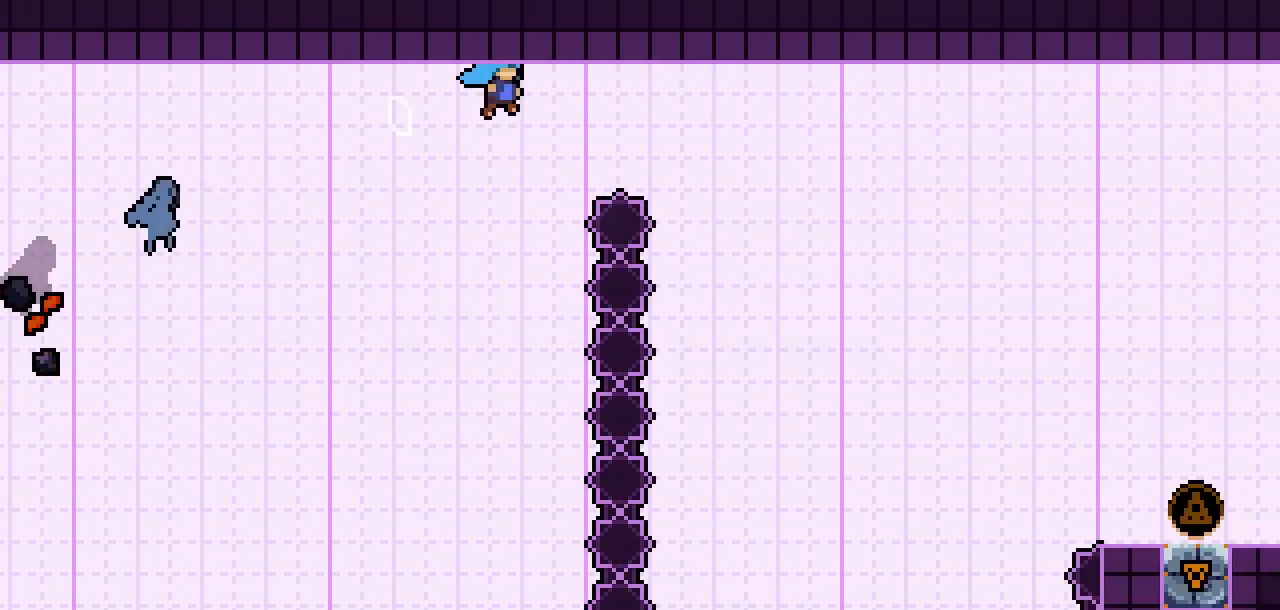
{"keys": ["climb", "dash", "jump2", "right"], "events": []}
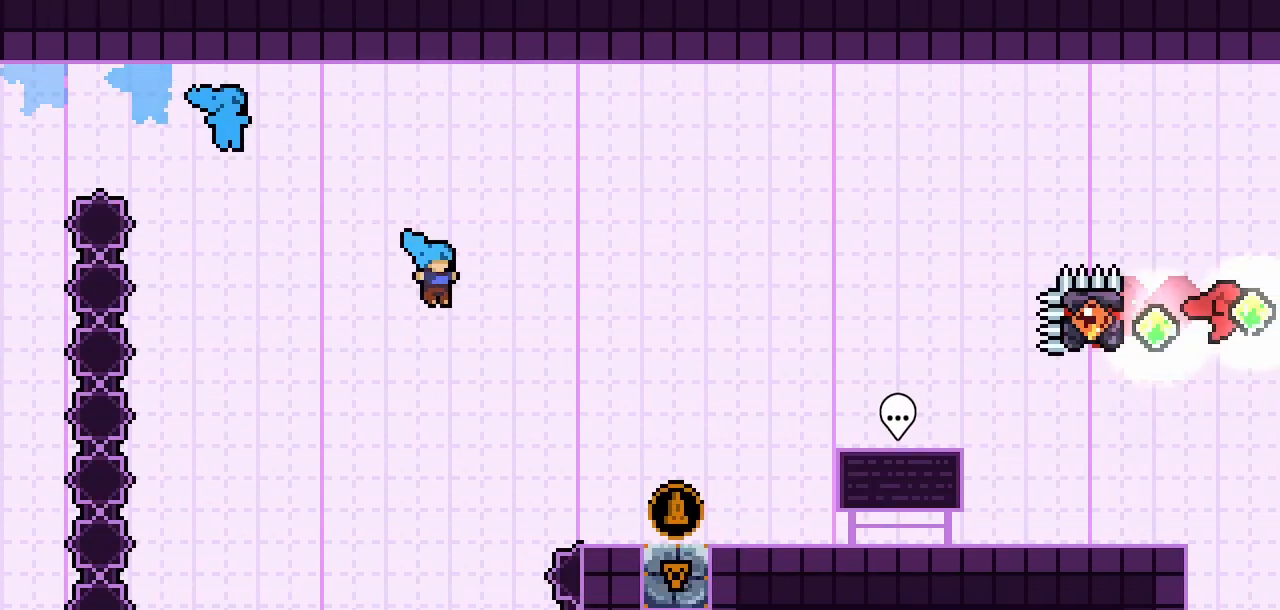
{"keys": ["dash", "right"], "events": [[33, "climb", "up"], [33, "dash", "up"], [33, "jump2", "up"], [450, "dash", "down"]]}
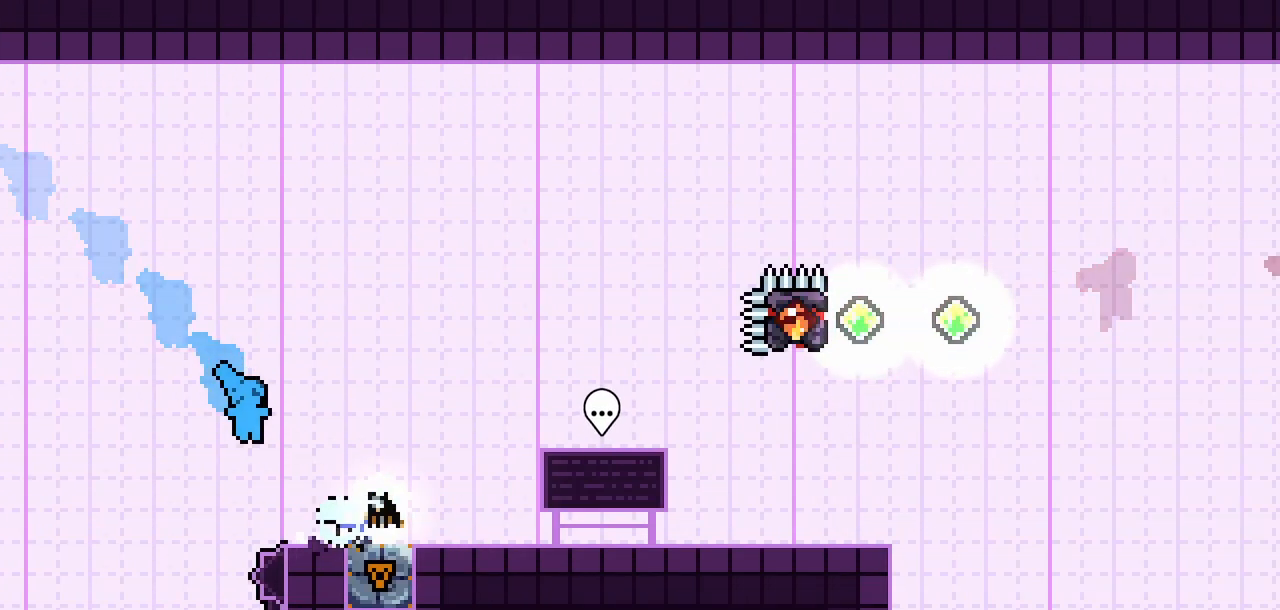
{"keys": ["right"], "events": [[100, "dash", "up"]]}
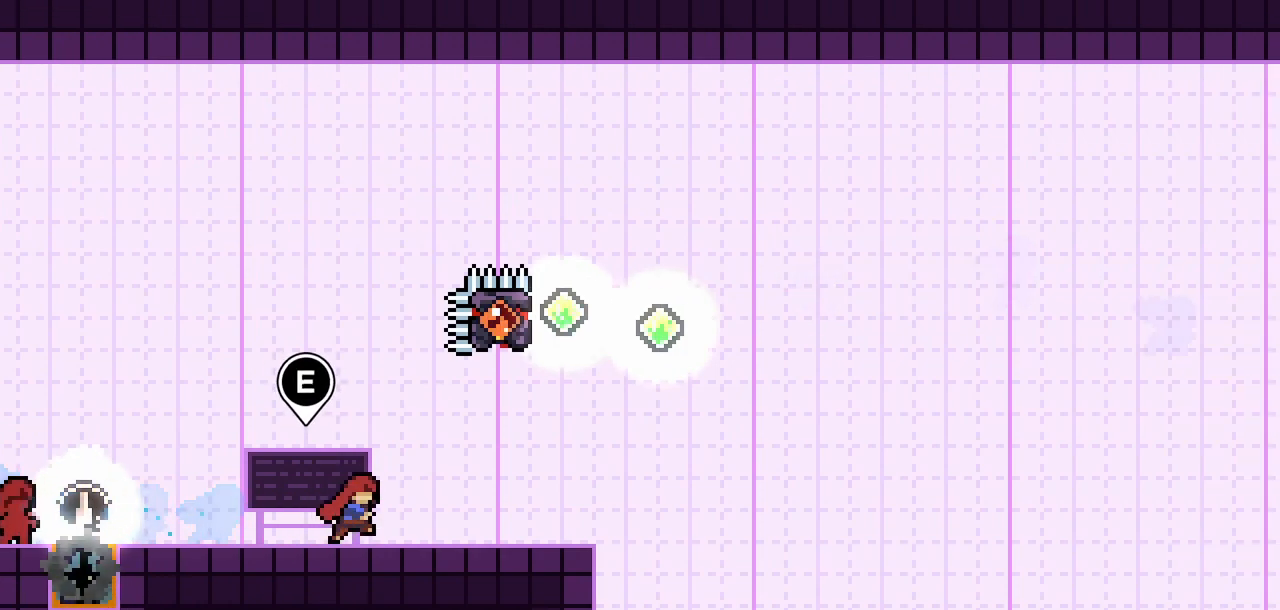
{"keys": ["right"], "events": []}
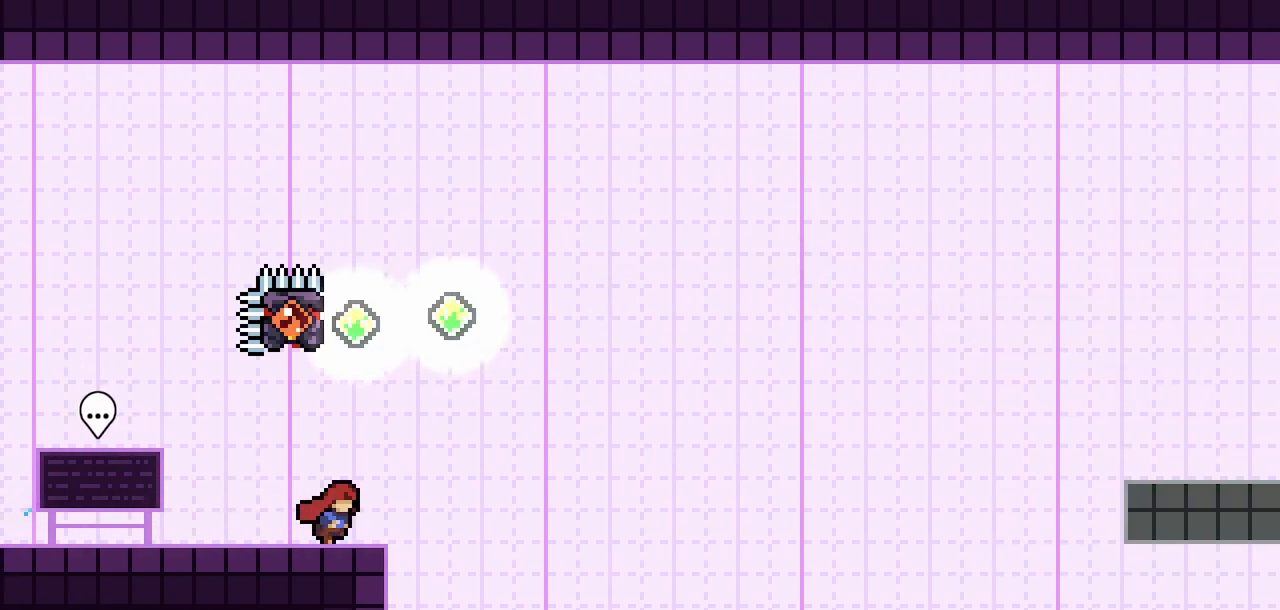
{"keys": [], "events": [[83, "right", "up"], [217, "dash", "down"], [217, "up", "down"], [417, "up", "up"], [467, "dash", "up"]]}
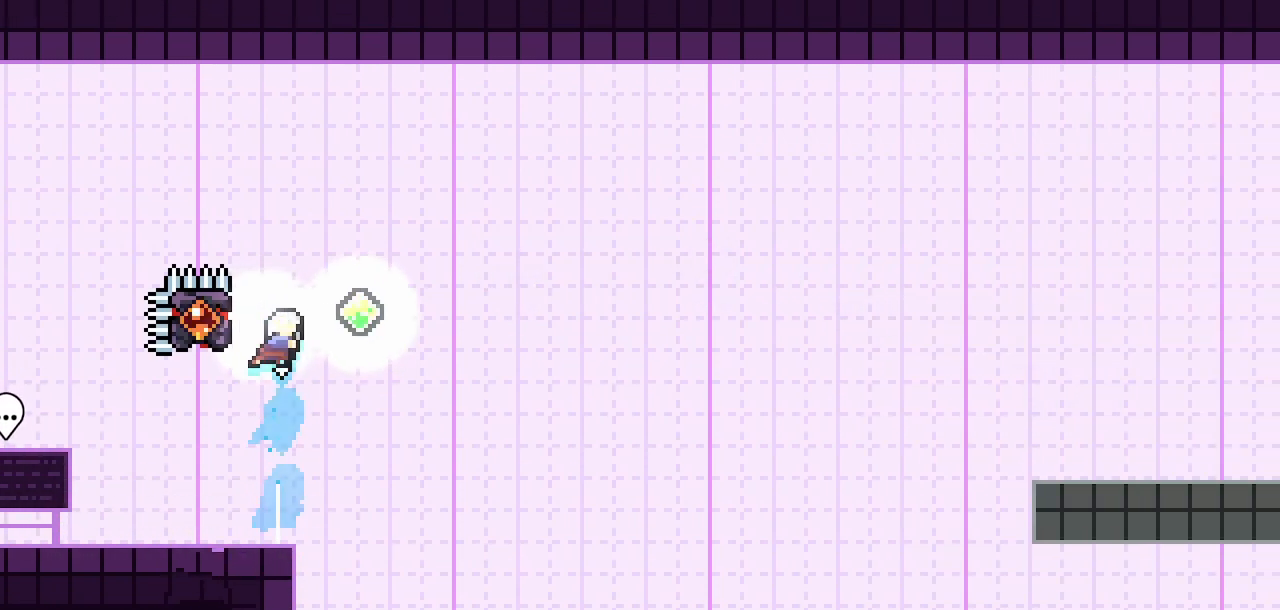
{"keys": ["climb", "right"], "events": [[100, "climb", "down"], [100, "left", "down"], [333, "left", "up"], [333, "right", "down"]]}
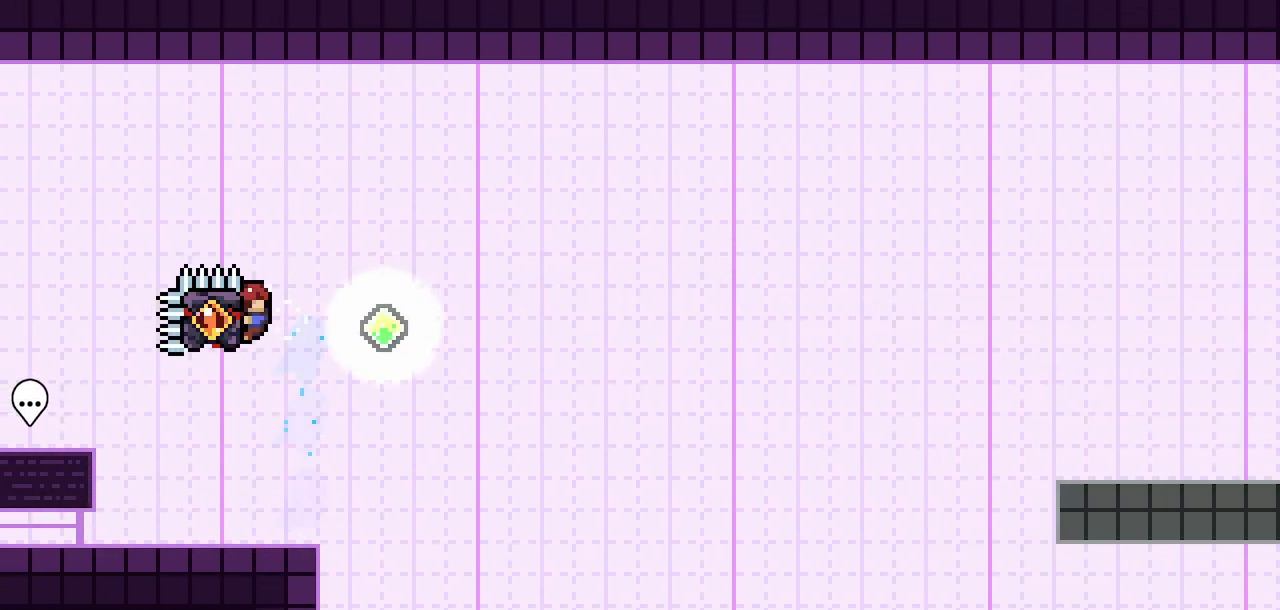
{"keys": ["dash", "down", "jump2", "right"], "events": [[200, "down", "down"], [250, "dash", "down"], [250, "jump2", "down"], [483, "climb", "up"]]}
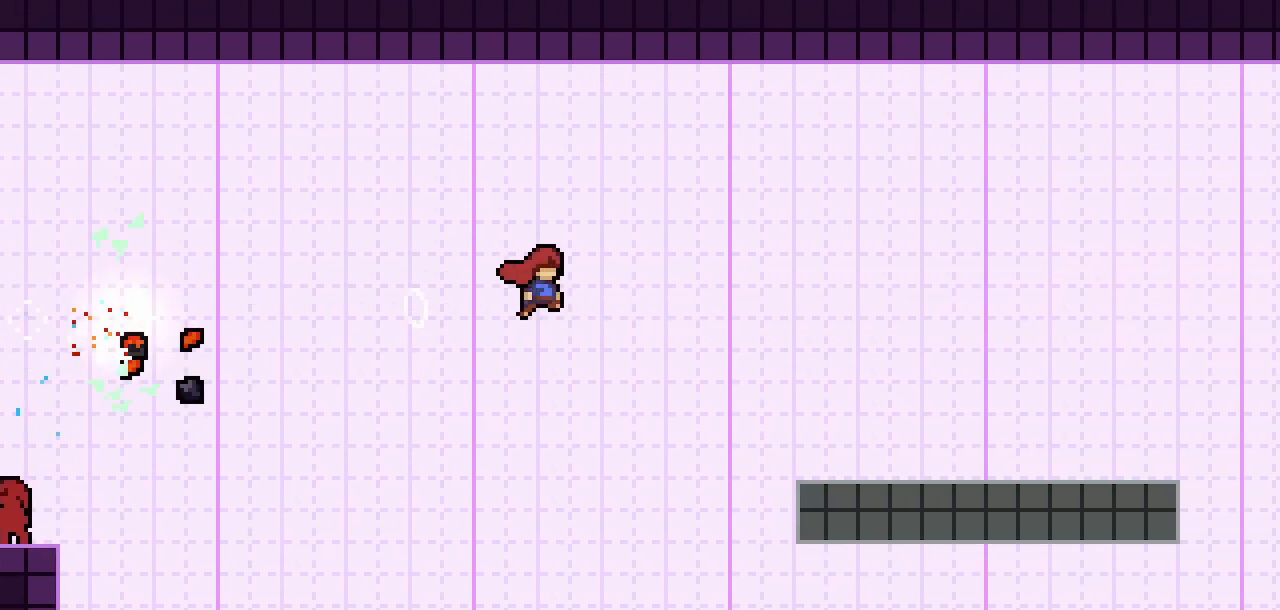
{"keys": ["jump2", "right"], "events": [[33, "dash", "up"], [33, "jump2", "up"], [83, "dash", "down"], [267, "dash", "up"], [267, "down", "up"], [500, "jump2", "down"]]}
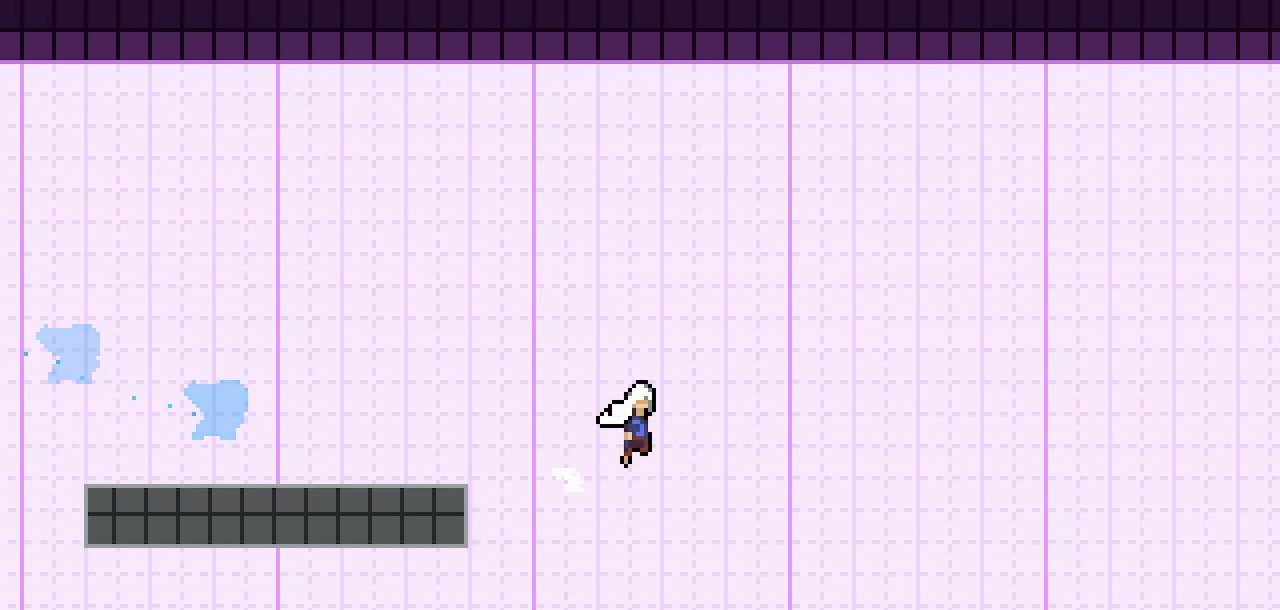
{"keys": ["jump2", "right"], "events": []}
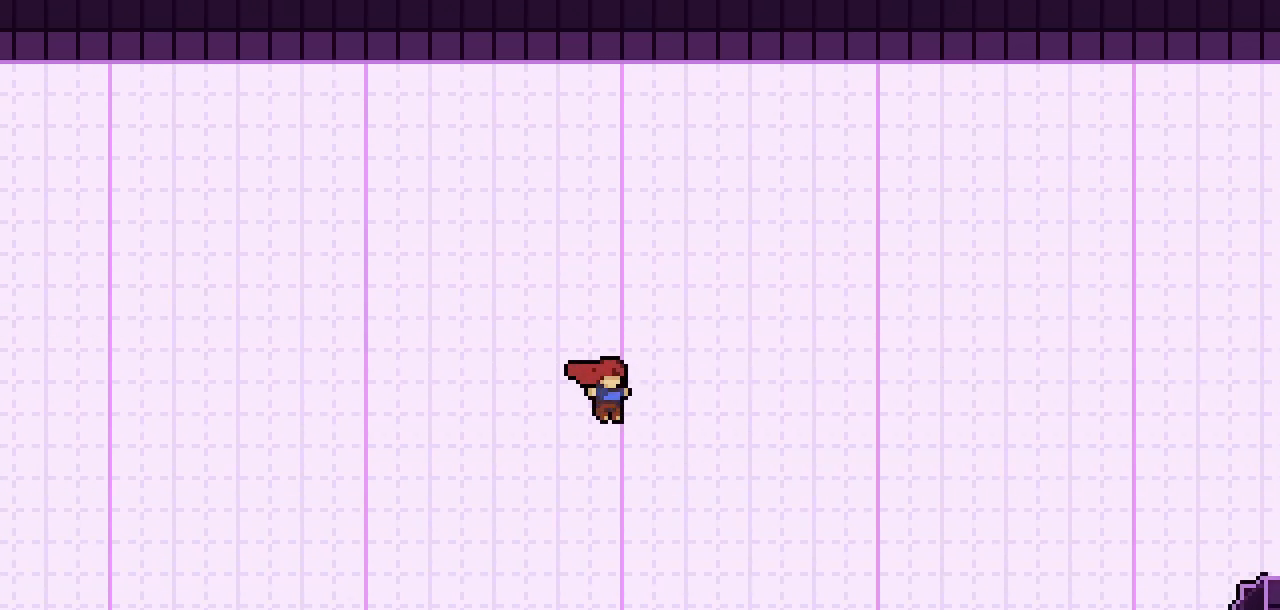
{"keys": ["right", "up"], "events": [[200, "jump2", "up"], [300, "up", "down"], [350, "dash", "down"], [483, "dash", "up"]]}
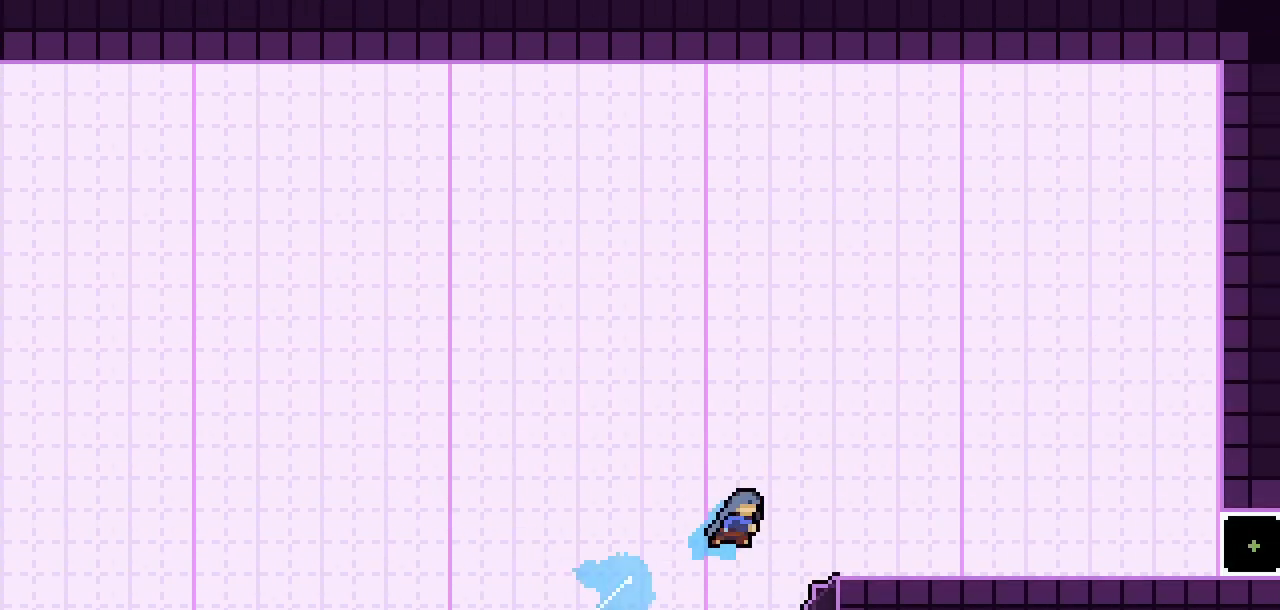
{"keys": ["right"], "events": [[83, "up", "up"]]}